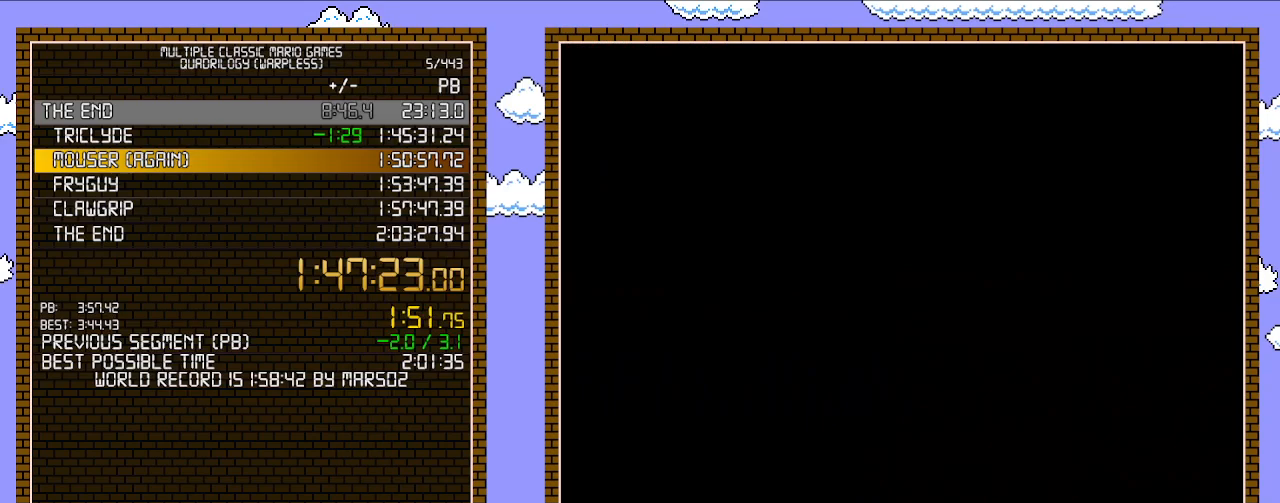
Gameplay with a controller (Nintendo layout); each line is a JSON object with the inputs held at the frame after it. "events" lists button and stick changes between this image and that frame as [ms after this image, input, new state], when the widget could be followed in between. Not read: L3 R3.
{"buttons": [], "events": [[217, "DPAD_RIGHT", "up"], [283, "B", "up"]]}
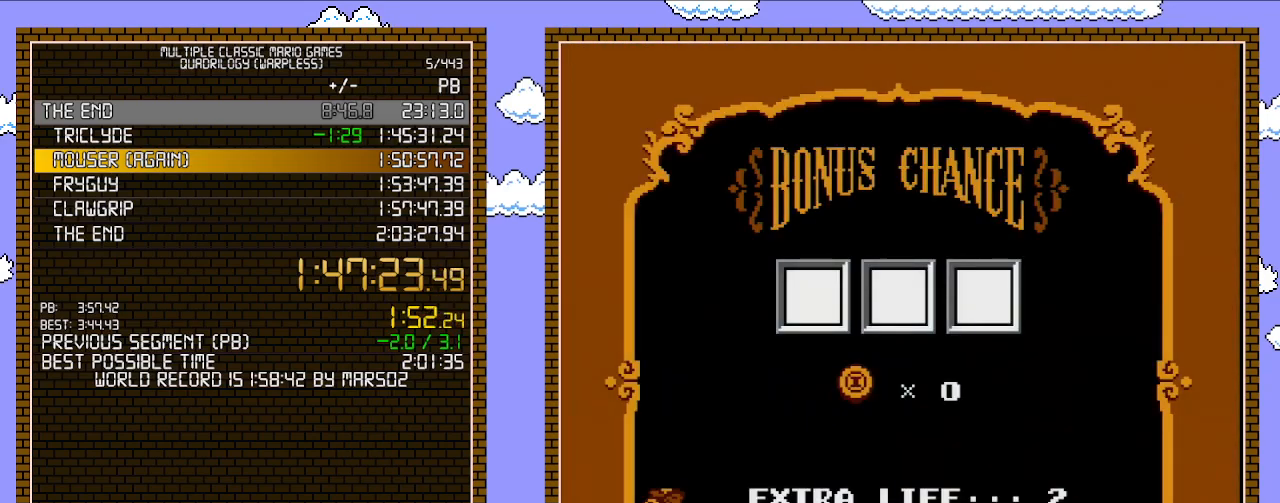
{"buttons": [], "events": []}
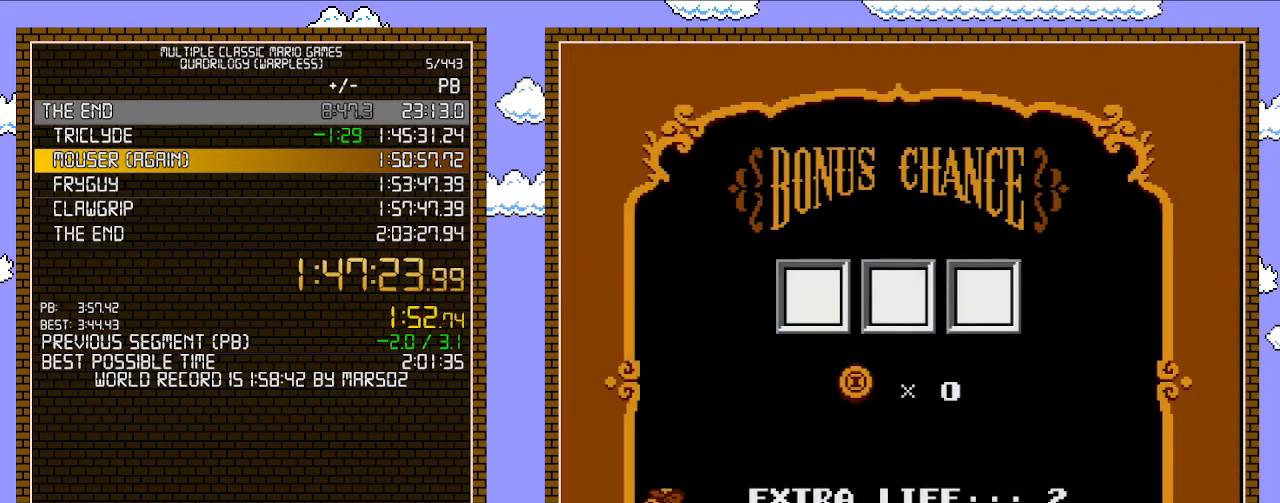
{"buttons": [], "events": []}
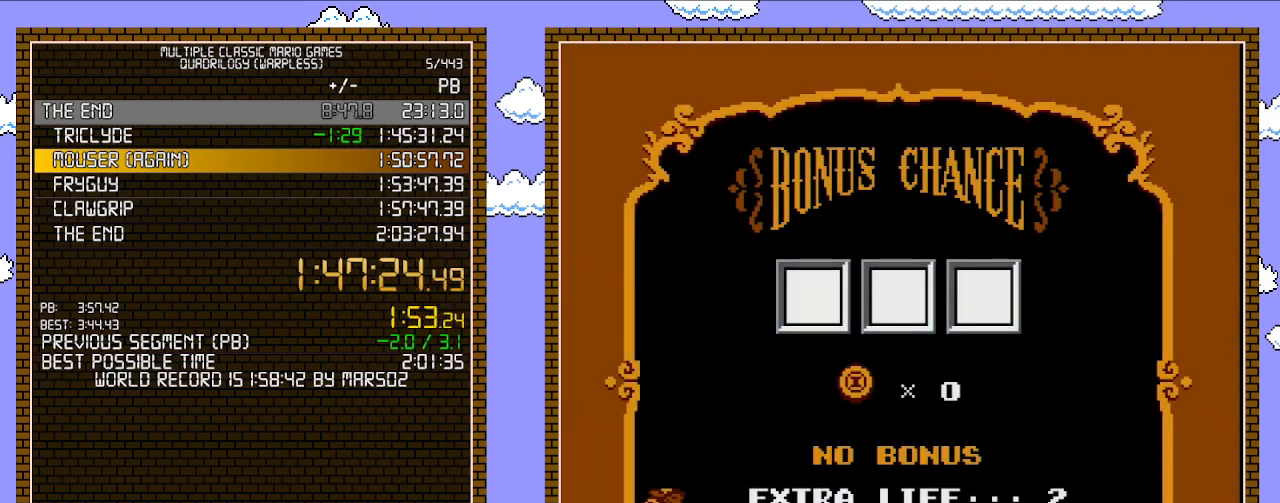
{"buttons": [], "events": []}
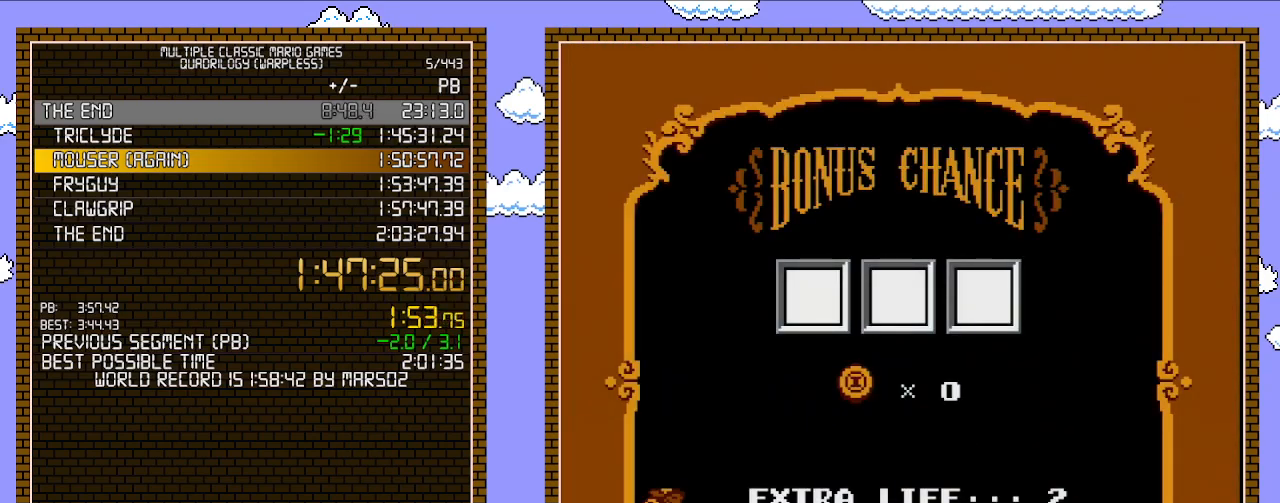
{"buttons": [], "events": []}
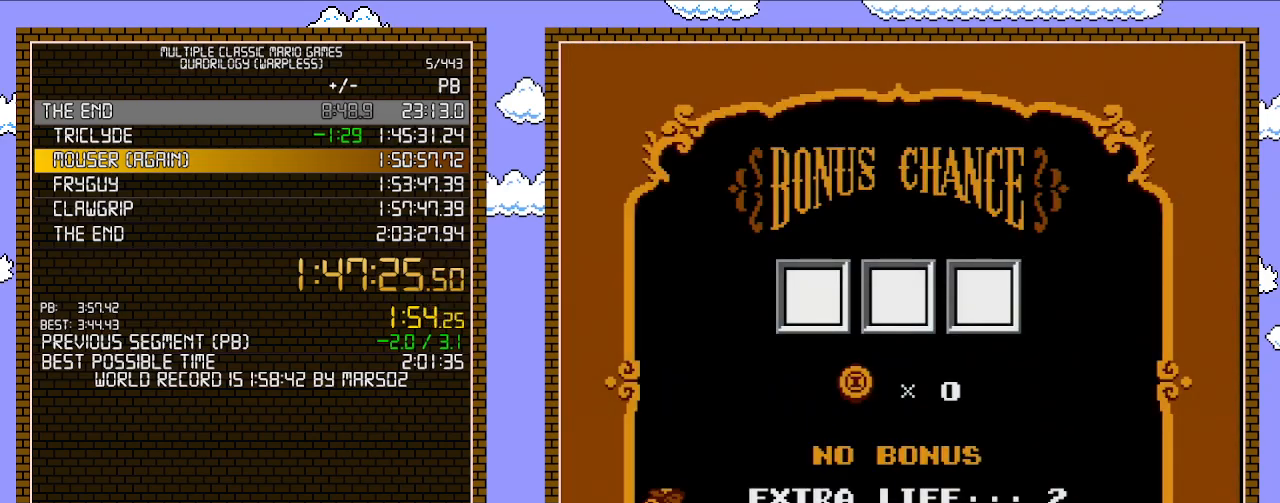
{"buttons": [], "events": []}
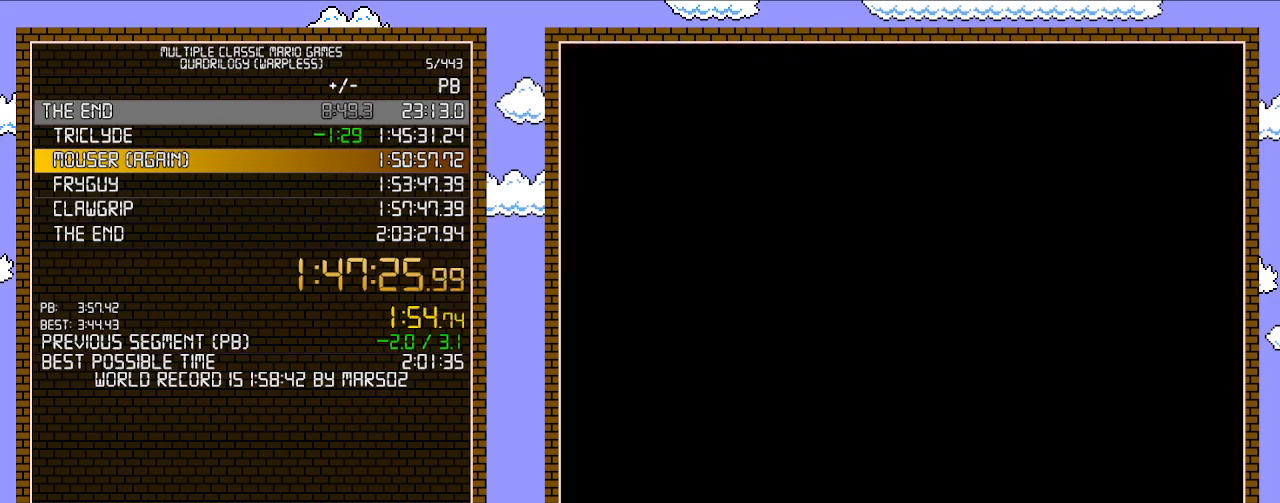
{"buttons": [], "events": [[250, "DPAD_RIGHT", "down"], [350, "A", "down"], [383, "DPAD_RIGHT", "up"], [467, "A", "up"]]}
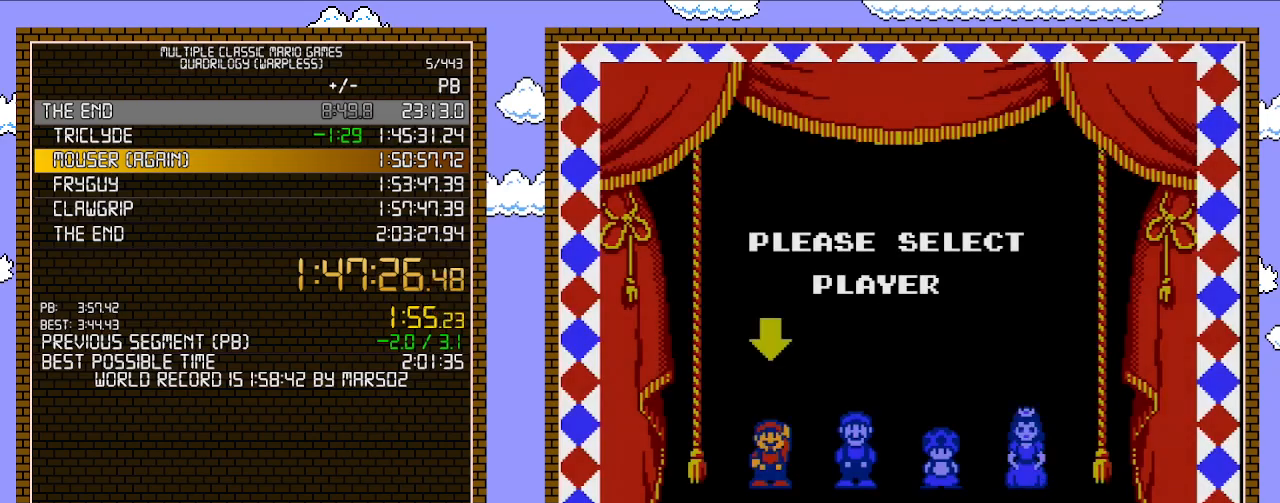
{"buttons": [], "events": []}
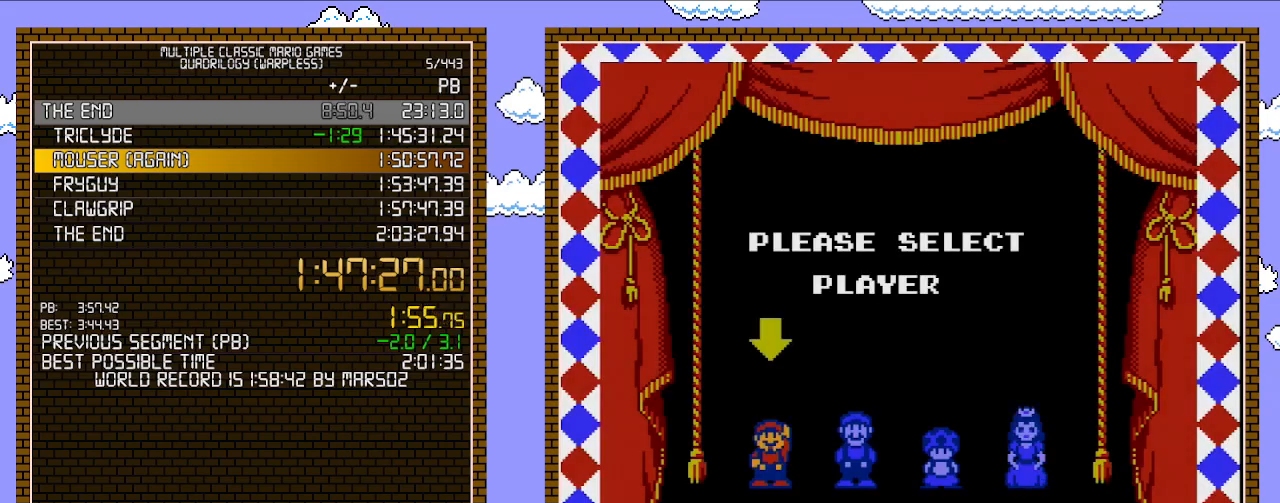
{"buttons": [], "events": []}
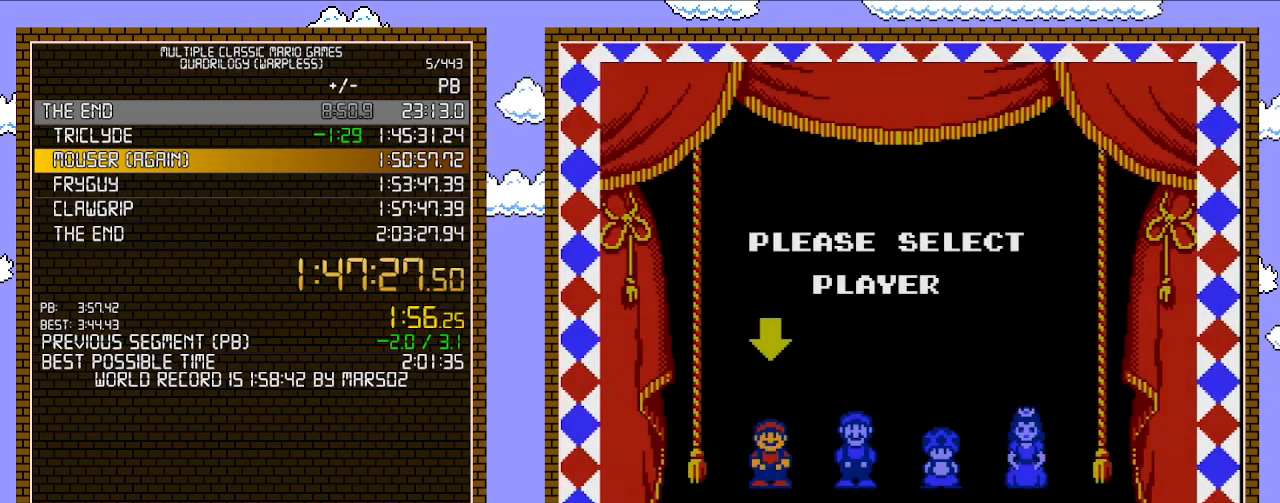
{"buttons": [], "events": []}
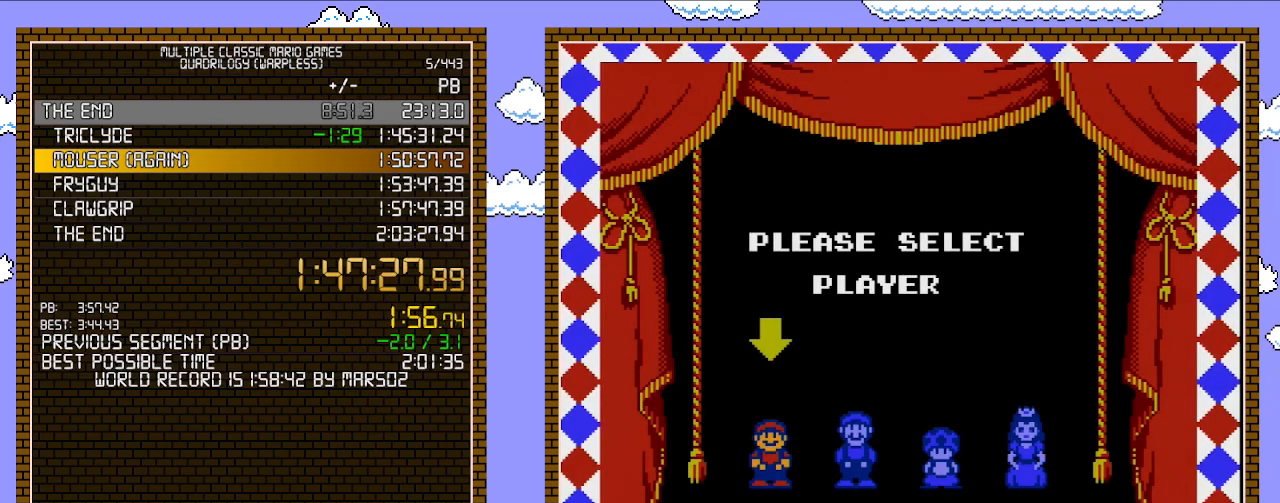
{"buttons": [], "events": []}
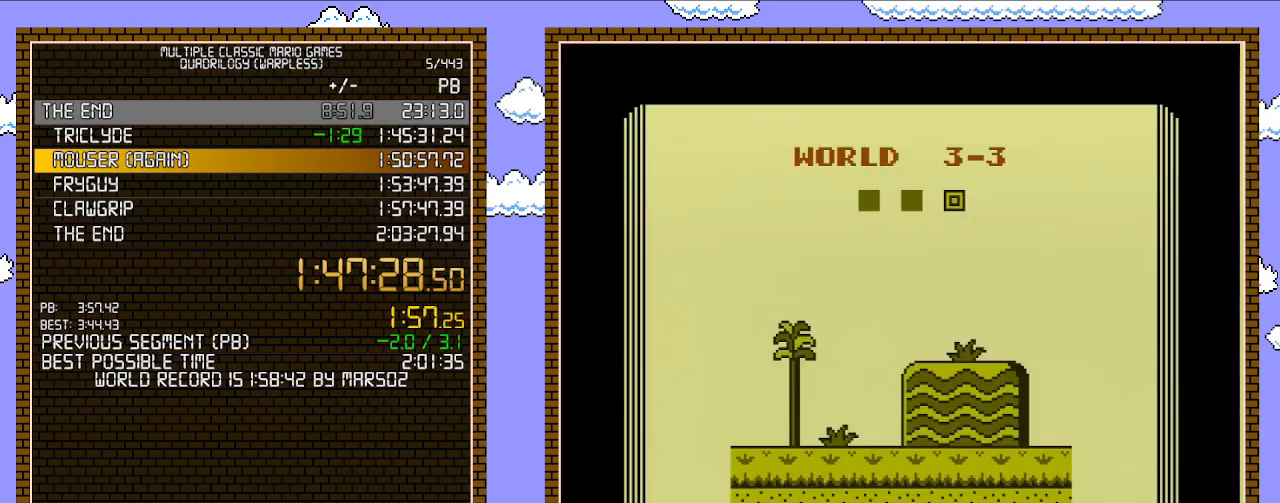
{"buttons": [], "events": []}
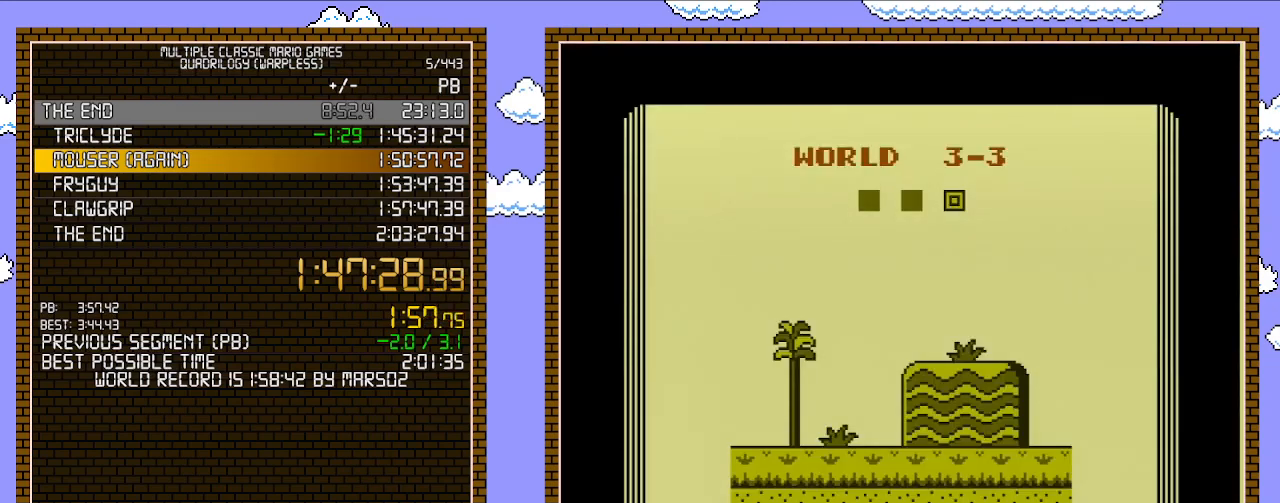
{"buttons": [], "events": []}
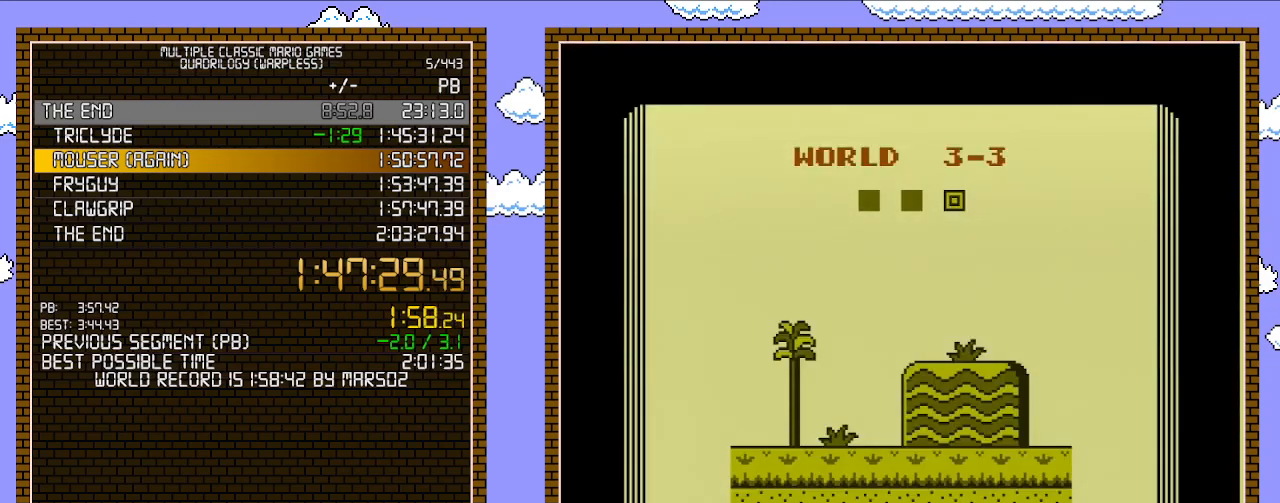
{"buttons": ["B", "DPAD_RIGHT"], "events": [[233, "B", "down"], [233, "DPAD_RIGHT", "down"]]}
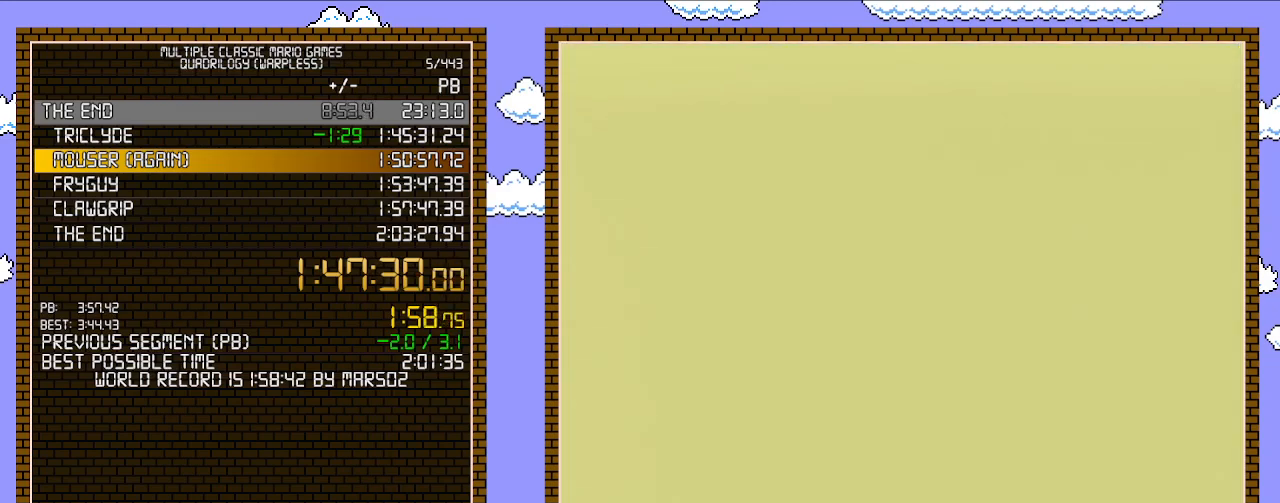
{"buttons": ["B", "DPAD_RIGHT"], "events": []}
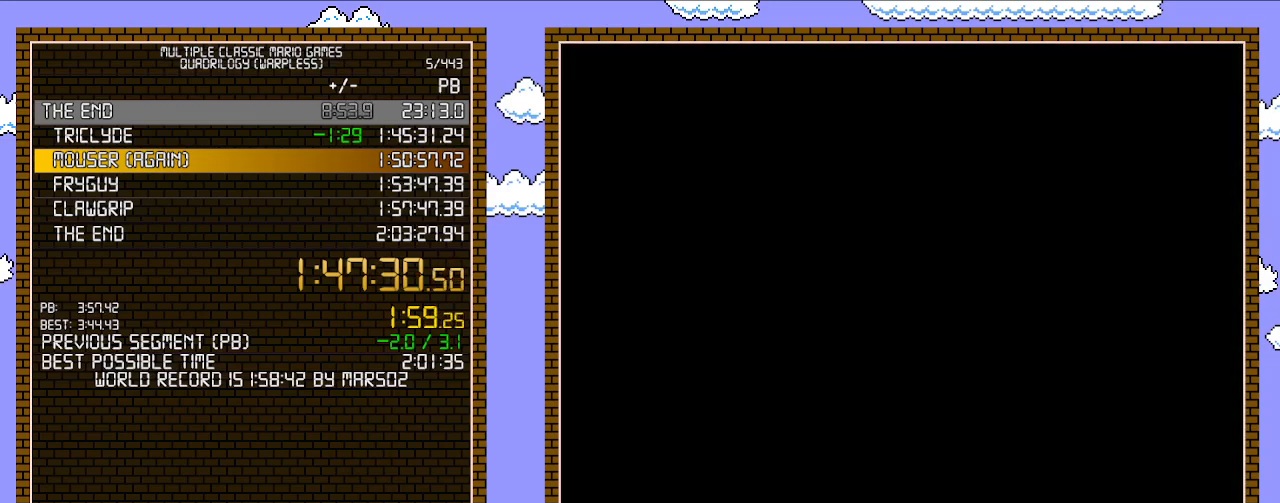
{"buttons": ["B", "DPAD_RIGHT"], "events": []}
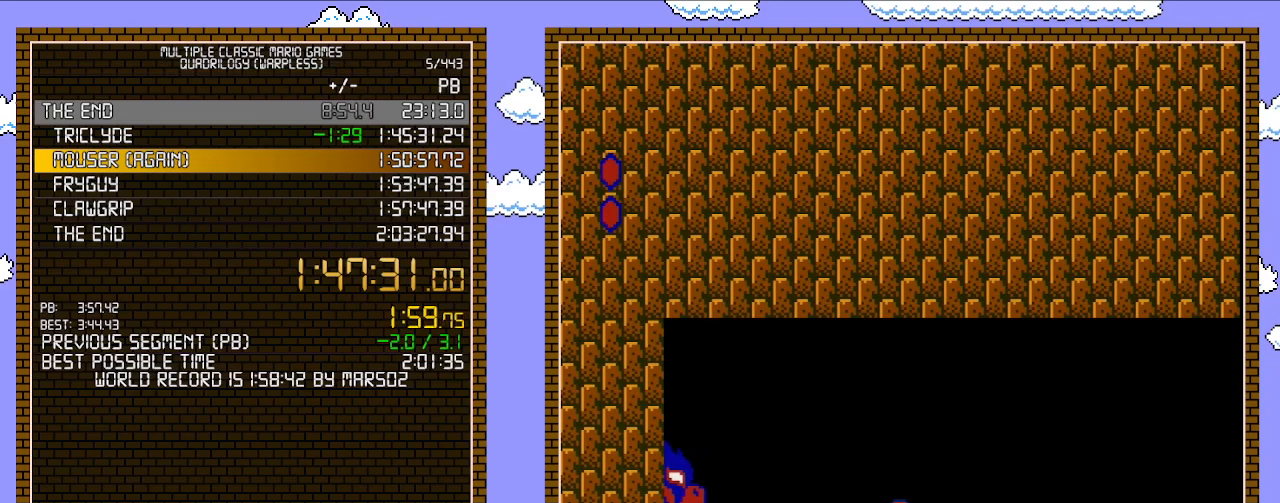
{"buttons": ["B", "DPAD_RIGHT"], "events": []}
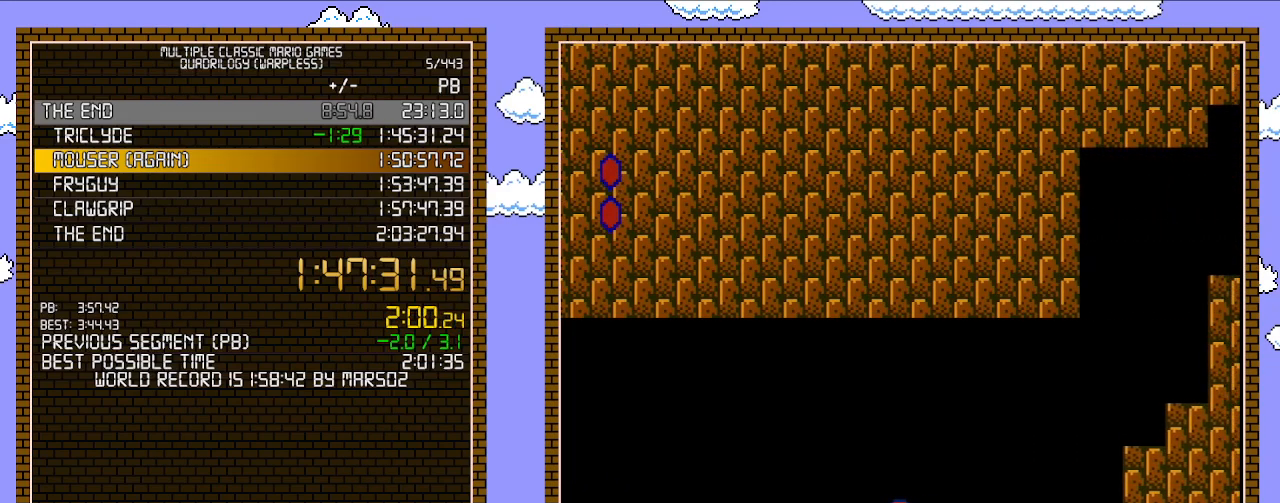
{"buttons": ["A", "B", "DPAD_RIGHT"], "events": [[450, "A", "down"]]}
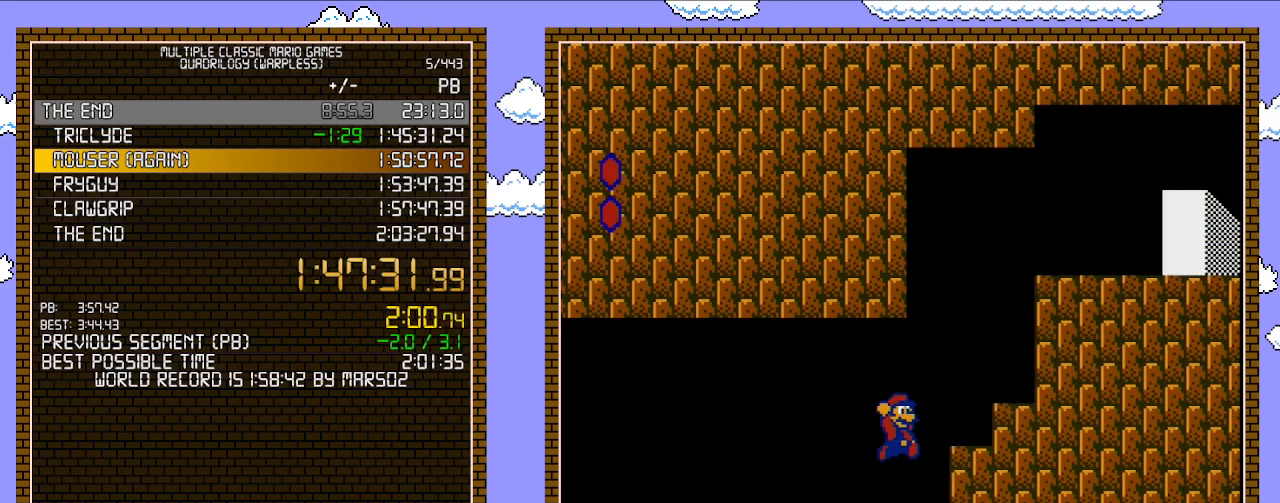
{"buttons": ["A", "B", "DPAD_RIGHT"], "events": [[317, "A", "up"], [450, "A", "down"]]}
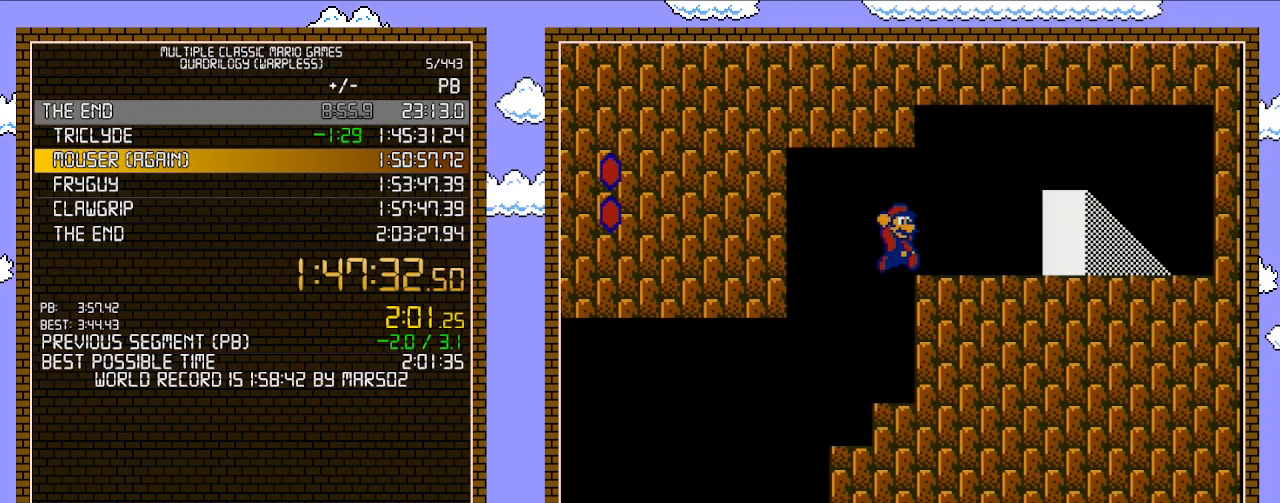
{"buttons": ["B", "DPAD_RIGHT"], "events": [[250, "A", "up"]]}
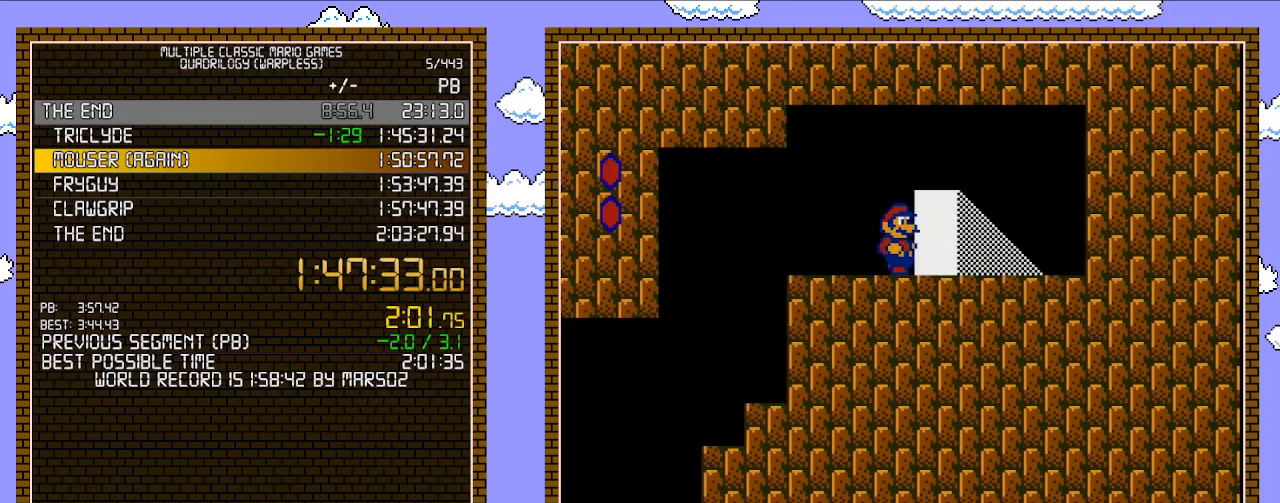
{"buttons": ["B"], "events": [[317, "DPAD_RIGHT", "up"], [383, "DPAD_UP", "down"], [450, "DPAD_UP", "up"]]}
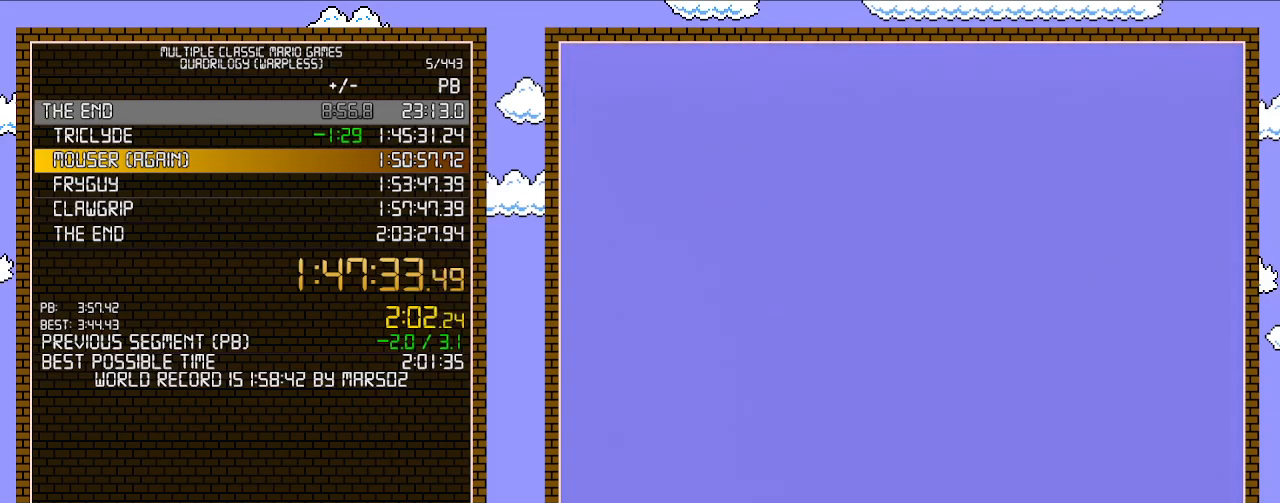
{"buttons": ["B", "DPAD_RIGHT"], "events": [[67, "DPAD_RIGHT", "down"]]}
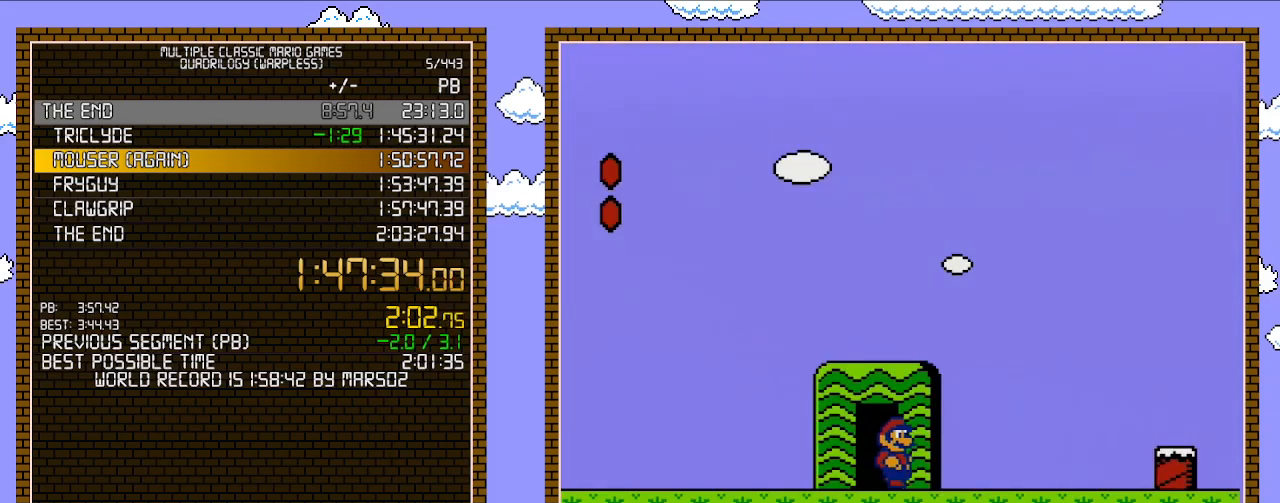
{"buttons": ["B", "DPAD_RIGHT"], "events": []}
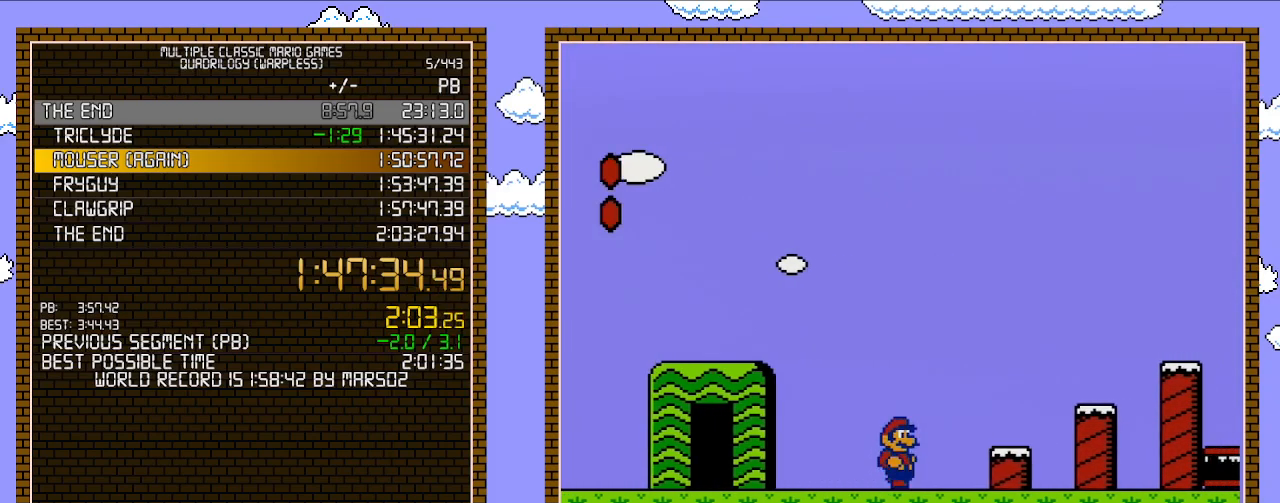
{"buttons": ["B", "DPAD_RIGHT"], "events": [[167, "A", "down"], [350, "A", "up"]]}
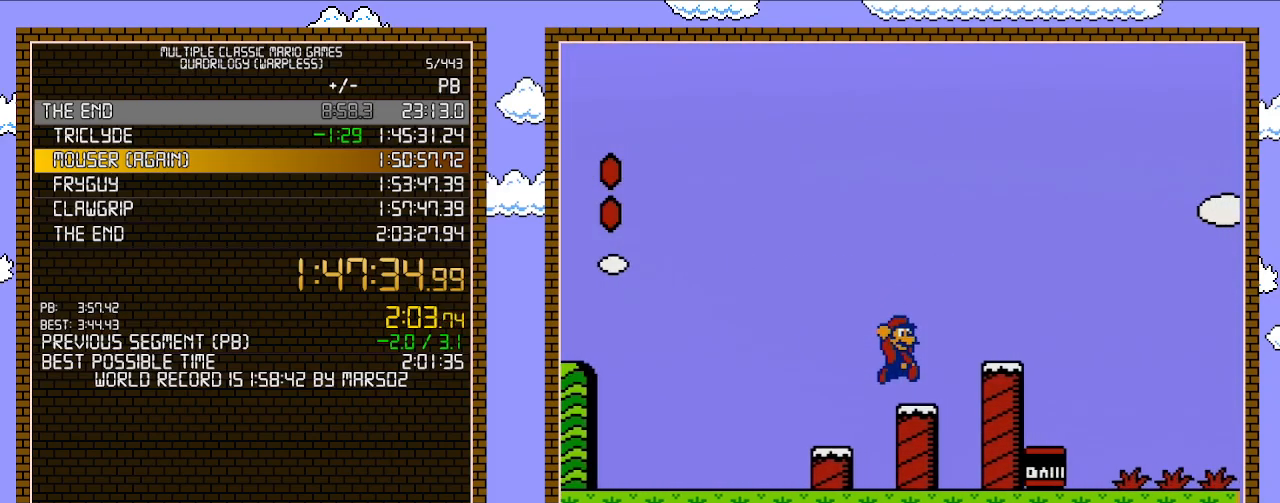
{"buttons": ["B", "DPAD_RIGHT"], "events": [[200, "A", "down"], [500, "A", "up"]]}
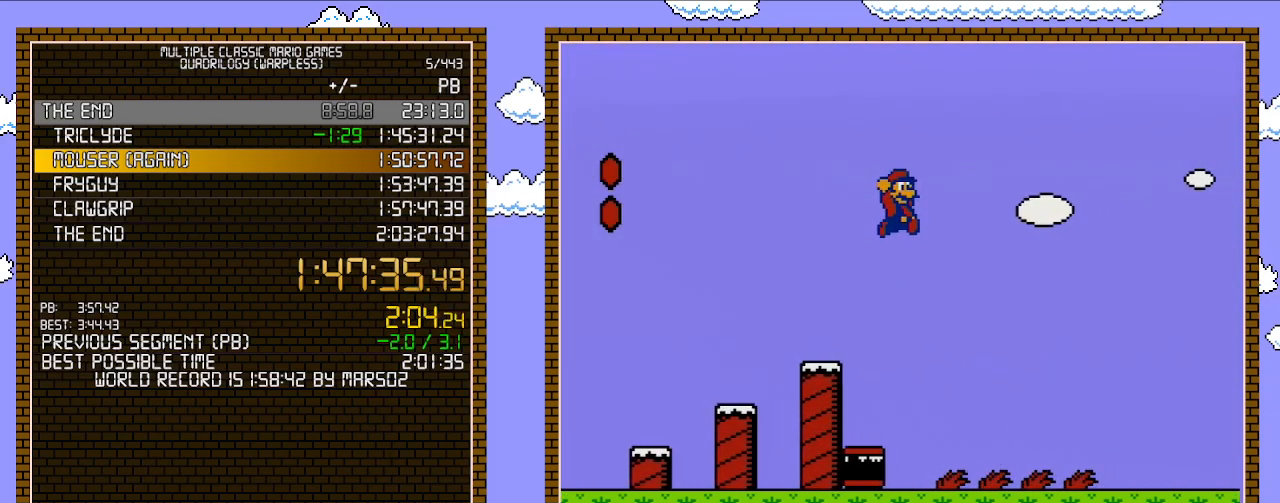
{"buttons": ["B", "DPAD_RIGHT"], "events": []}
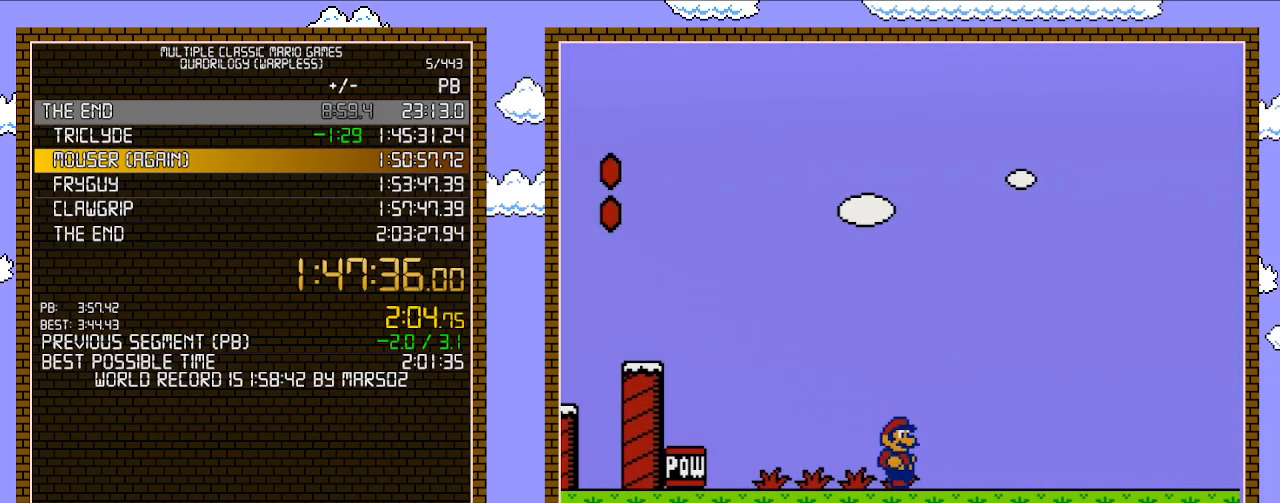
{"buttons": ["B", "DPAD_RIGHT"], "events": []}
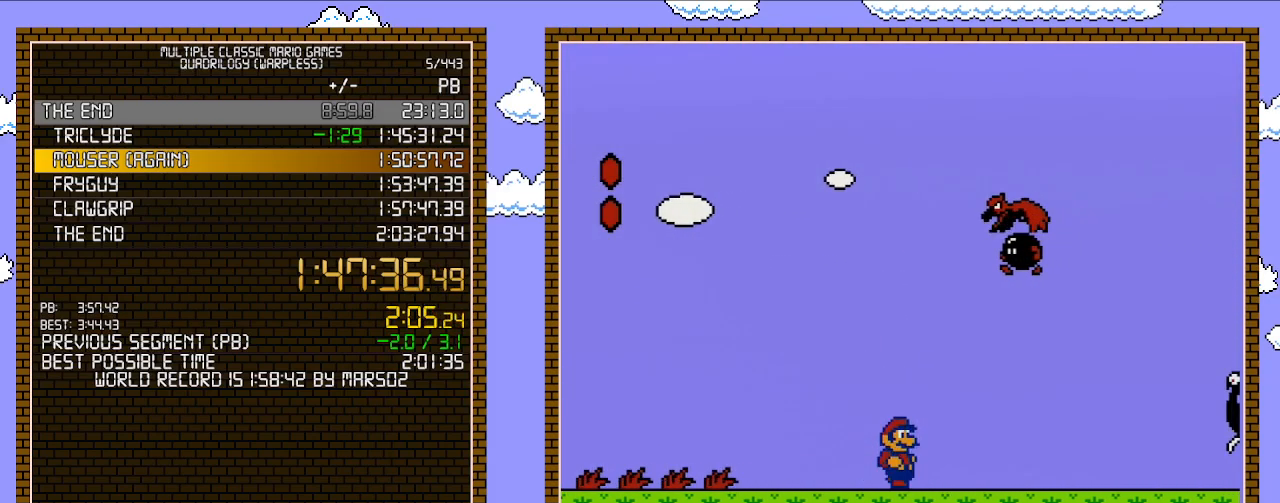
{"buttons": ["A", "B", "DPAD_RIGHT"], "events": [[417, "A", "down"]]}
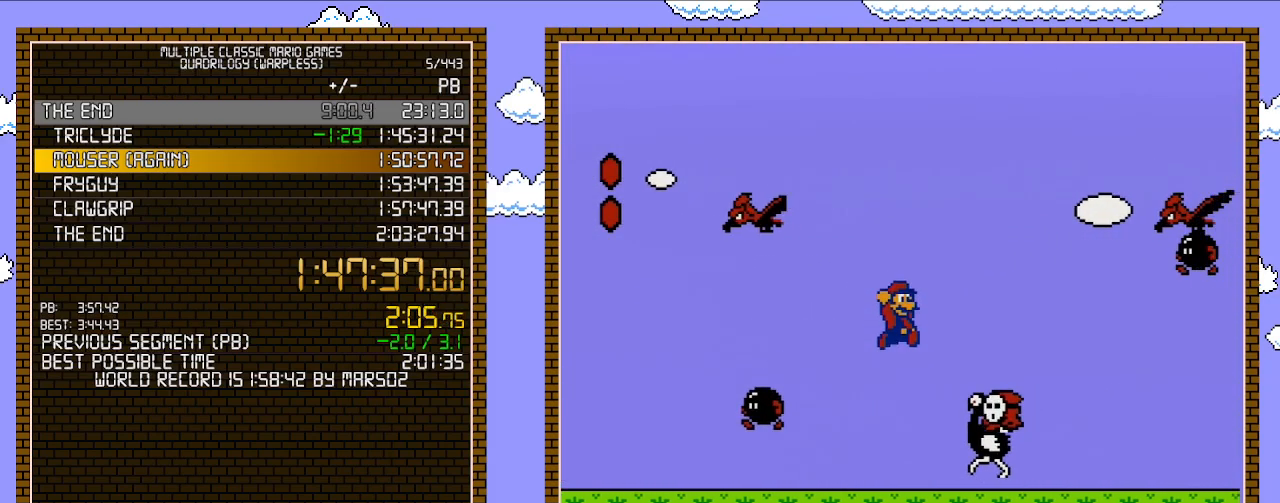
{"buttons": ["B", "DPAD_RIGHT"], "events": [[167, "A", "up"]]}
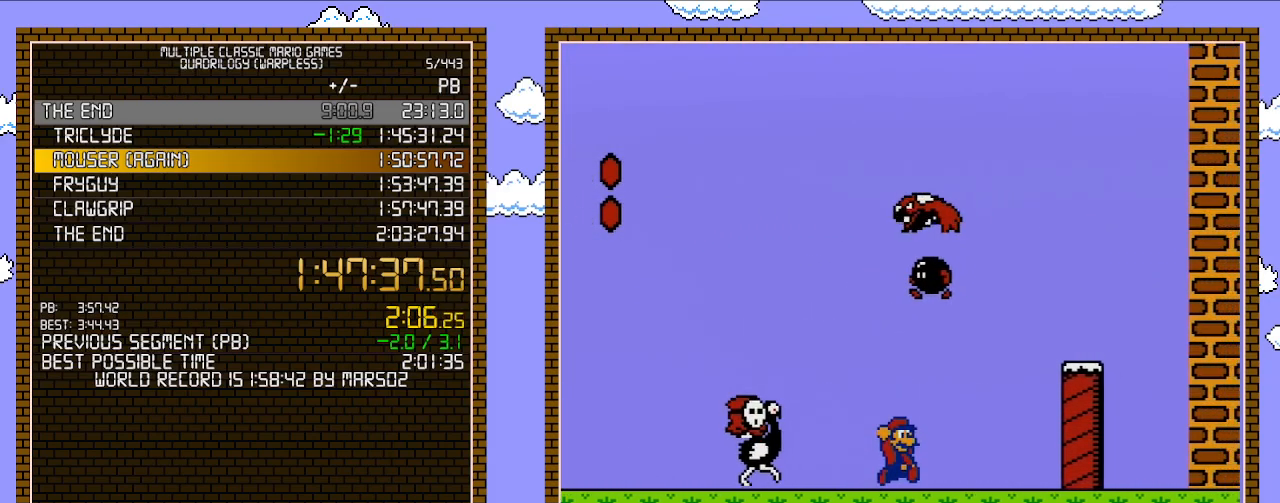
{"buttons": ["B", "DPAD_RIGHT"], "events": [[200, "A", "down"], [417, "A", "up"]]}